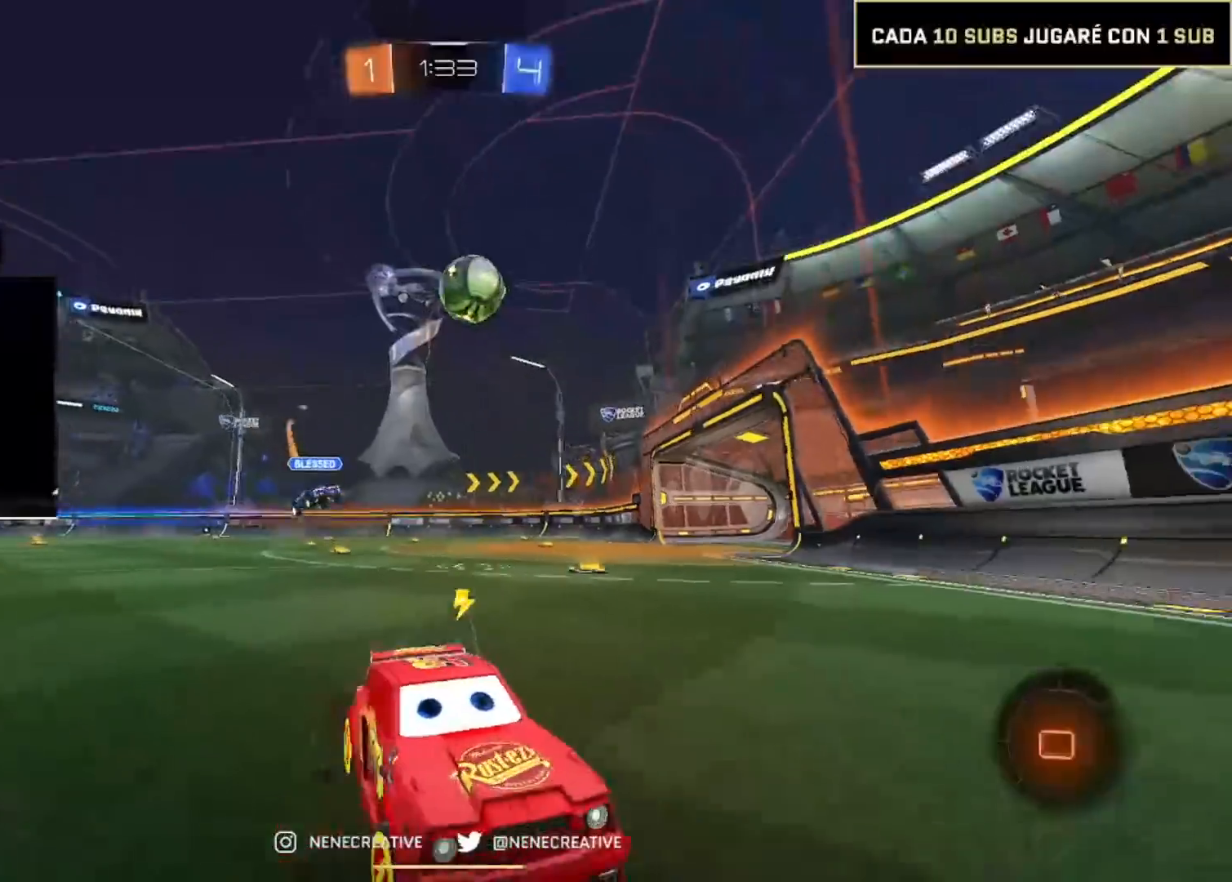
Gameplay with a controller (PlayStation layout); each line is a JSON object with the inputs held at the frame after it. "events" lists button and stick changes between this image and that frame as [ms after this image, input, new state], when the widget could be followed in between. Not read: L3 R3.
{"buttons": ["CIRCLE", "R2"], "left_stick": "left", "right_stick": "center", "events": [[34, "SQUARE", "up"], [67, "left_stick", "center"], [401, "left_stick", "left"], [434, "CIRCLE", "down"]]}
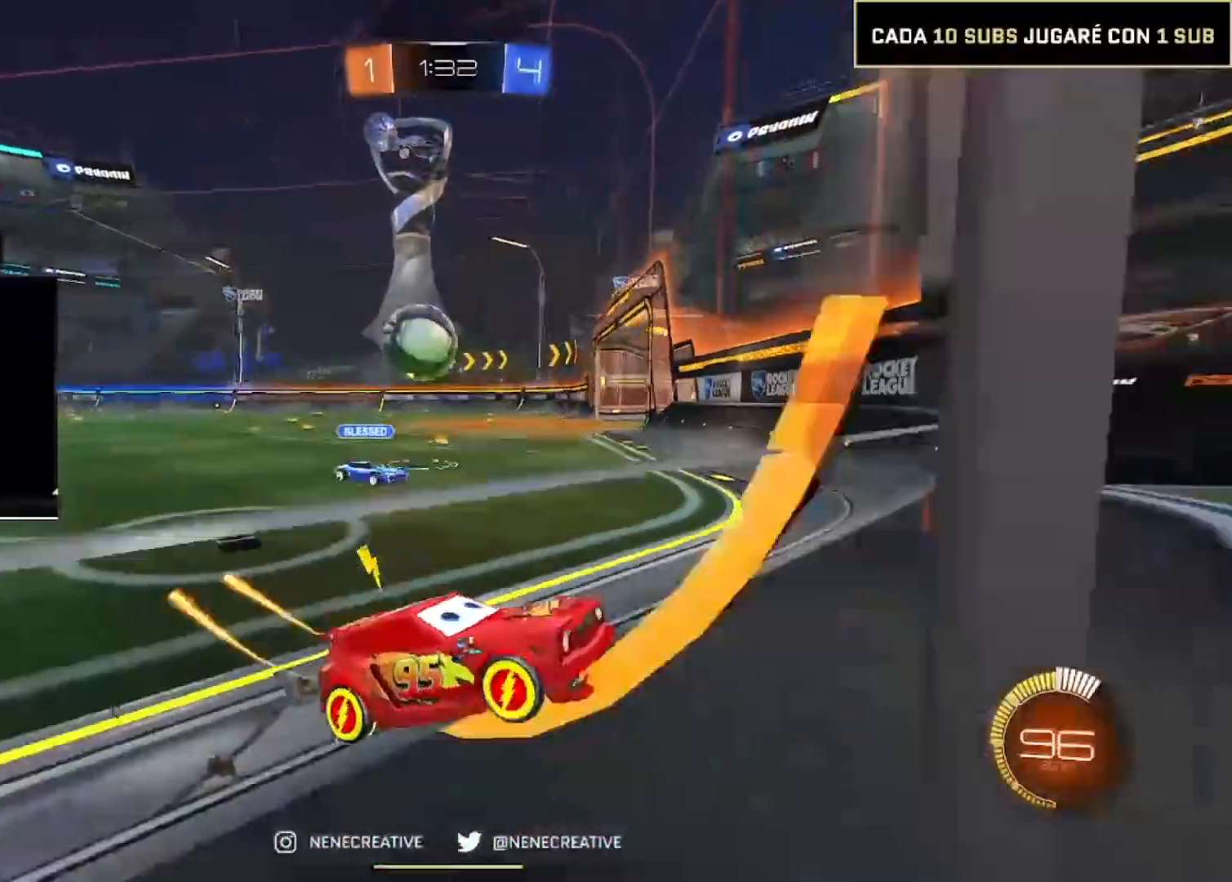
{"buttons": ["SQUARE", "R2"], "left_stick": "left", "right_stick": "center", "events": [[100, "left_stick", "center"], [167, "CIRCLE", "up"], [233, "left_stick", "left"], [500, "SQUARE", "down"]]}
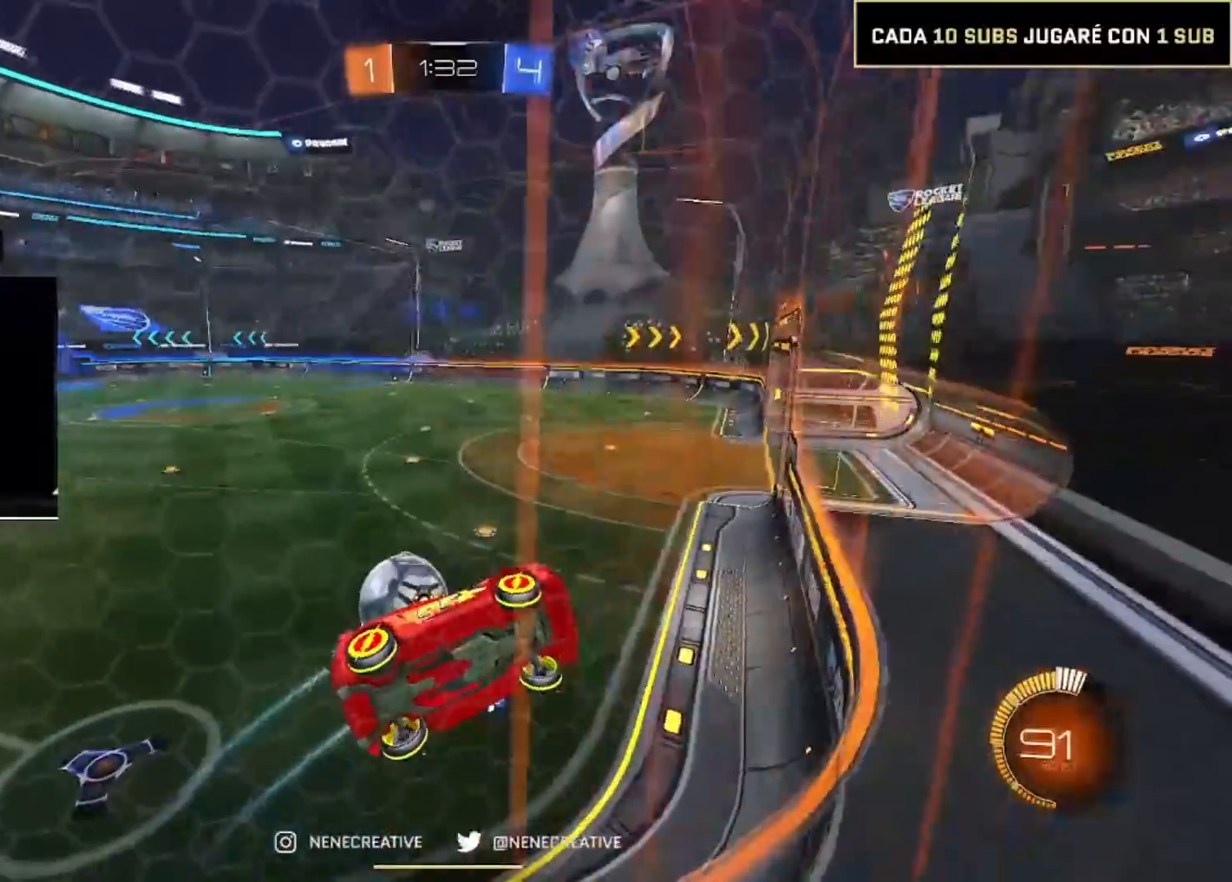
{"buttons": ["R2"], "left_stick": "left", "right_stick": "center", "events": [[100, "SQUARE", "up"], [267, "CIRCLE", "down"], [267, "left_stick", "center"], [334, "left_stick", "left"], [467, "CIRCLE", "up"]]}
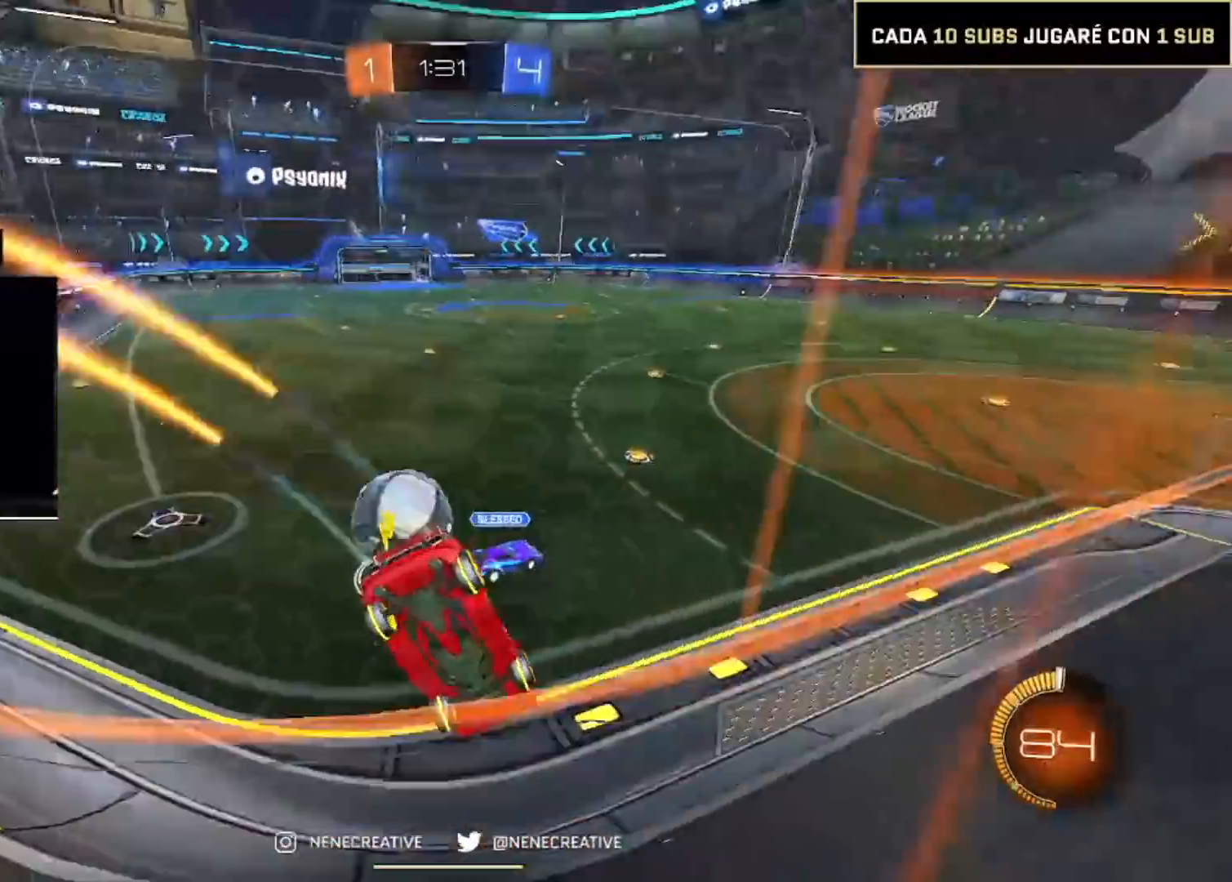
{"buttons": ["CIRCLE", "R2"], "left_stick": "center", "right_stick": "center", "events": [[167, "L2", "down"], [267, "CIRCLE", "down"], [333, "L2", "up"], [434, "left_stick", "center"]]}
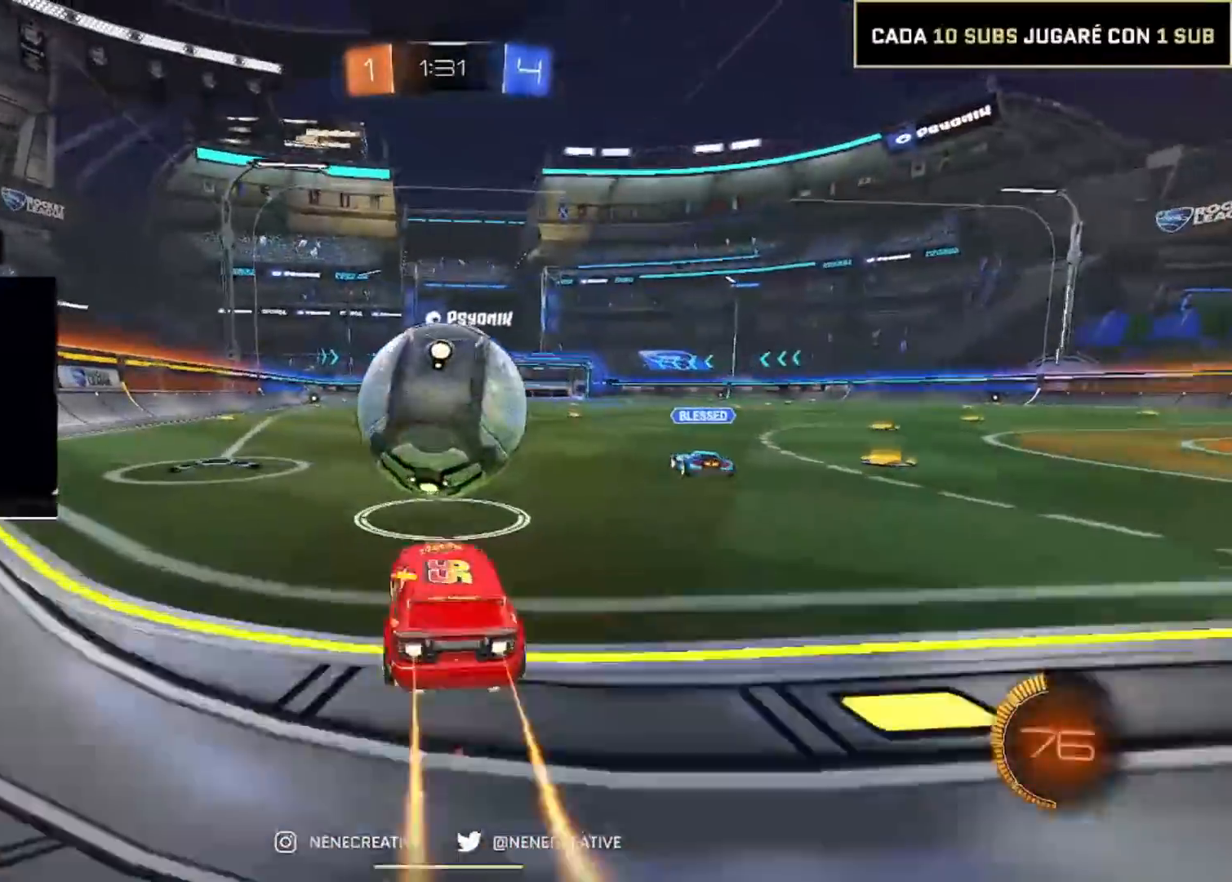
{"buttons": ["R2"], "left_stick": "left", "right_stick": "center", "events": [[134, "left_stick", "left"], [401, "CIRCLE", "up"]]}
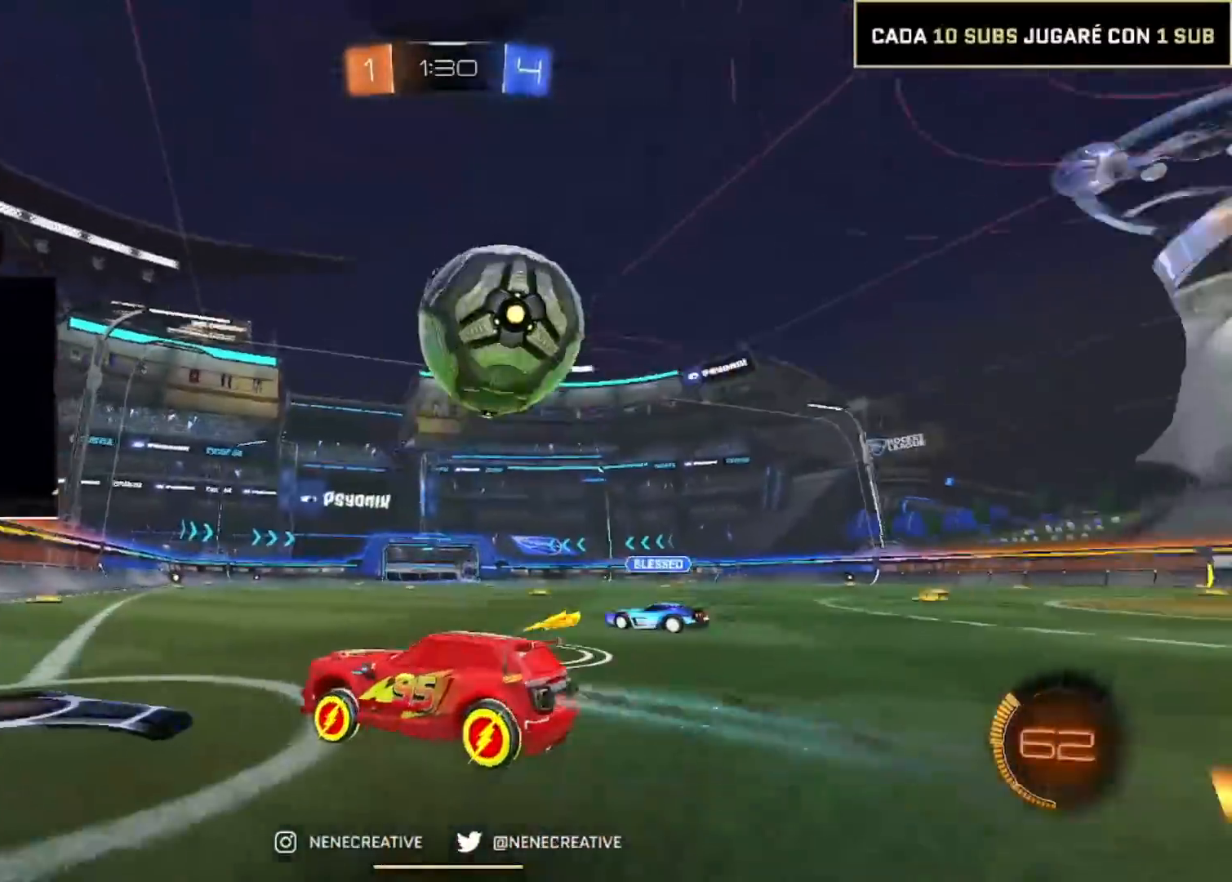
{"buttons": ["R2"], "left_stick": "right", "right_stick": "center", "events": [[33, "CIRCLE", "down"], [66, "left_stick", "center"], [267, "left_stick", "right"], [300, "CIRCLE", "up"]]}
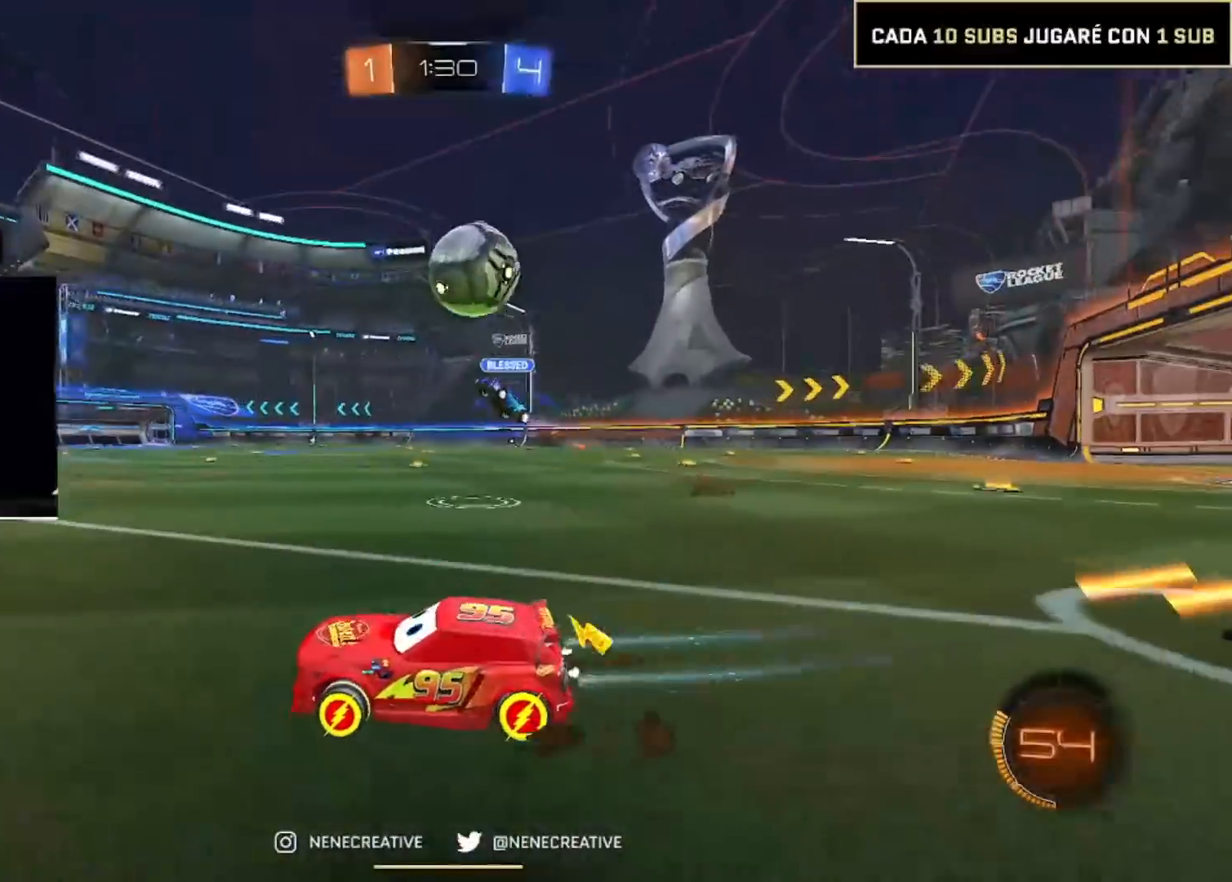
{"buttons": ["R2"], "left_stick": "center", "right_stick": "center"}